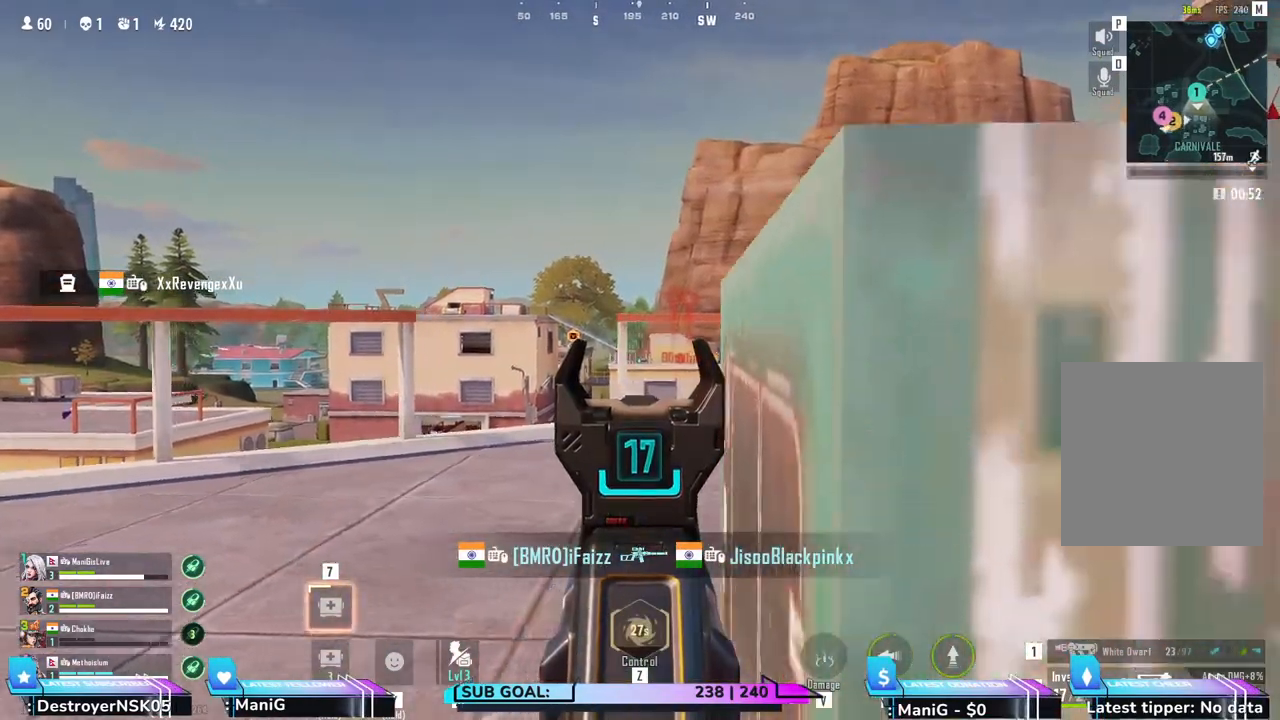
Gameplay with keyboard and mouse; each line is a JSON object with the keys and mouse buttons held at the frame after it. "events" lists presses ("down") and releases ("up") of "1", "2", "3", "4", "5", "a", "alt", "b", "c", "ctrl", "d", "e", "f", "g", "q", "r", "s", "shift", "space", "t", "tab", "v", "w", "x", "z", "mouse_left", "mouse_wheel", "mouse_right" and "mouse_mb4" between this image and that frame as [ms after this image, input, new state], when the widget could be followed in between. "mouse_left", "mouse_wheel", "mouse_right", "mouse_mb4" = the "left", "wheel", "right", "mb4" buttons of the "mouse" list. No other keys are recorded. "wheel" means that the mouse wheel is clicked or scrolled. Not read: mouse_move.
{"keys": [], "mouse": ["right"], "events": [[83, "d", "up"], [200, "a", "down"], [300, "a", "up"]]}
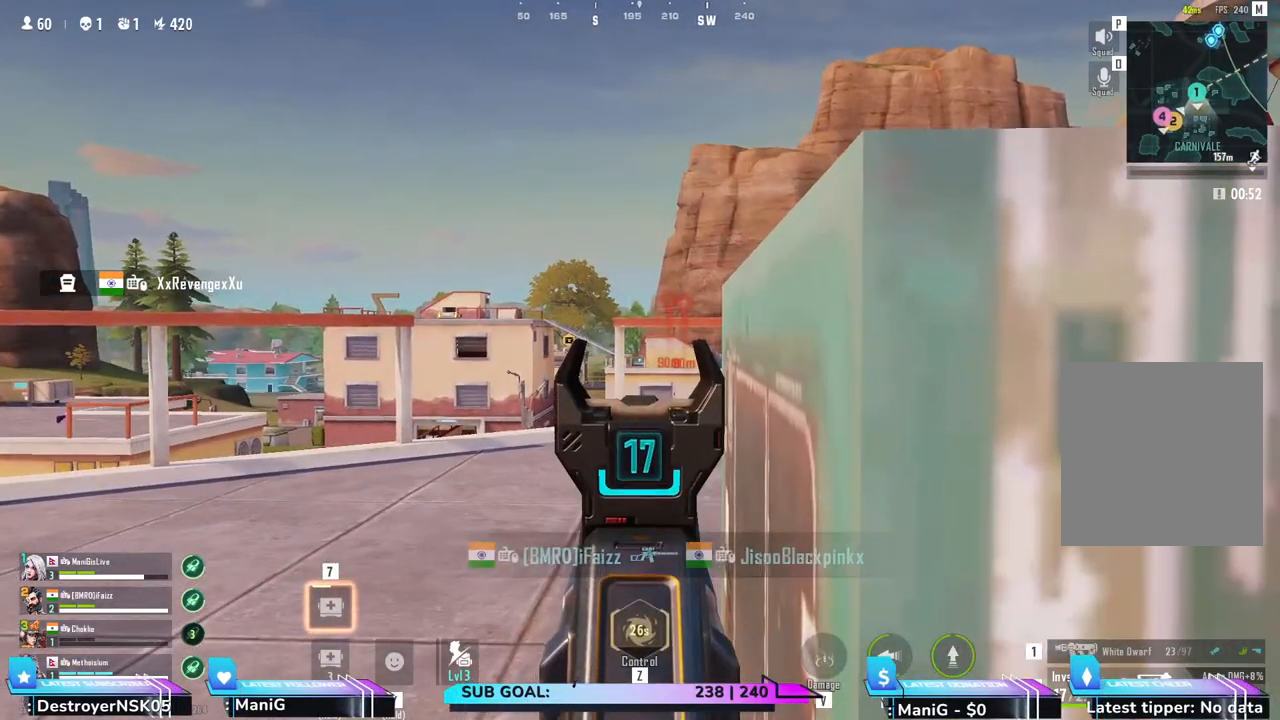
{"keys": [], "mouse": ["right"], "events": []}
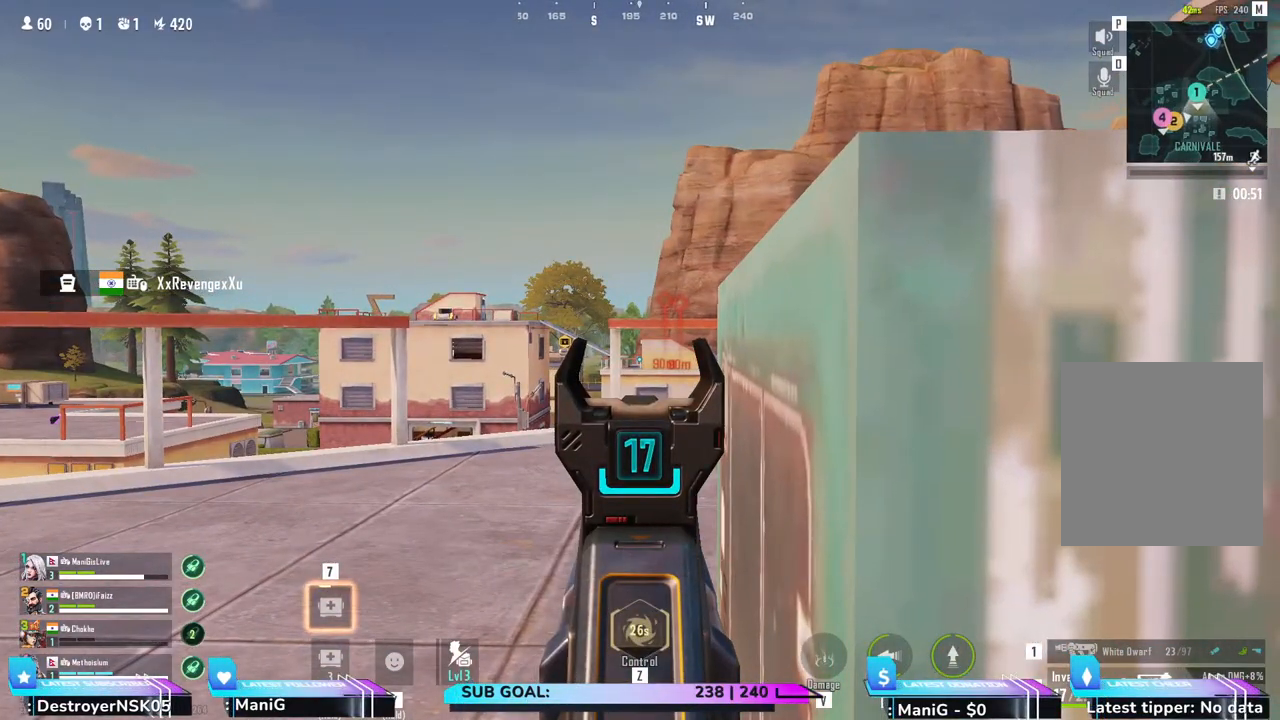
{"keys": [], "mouse": ["right"], "events": []}
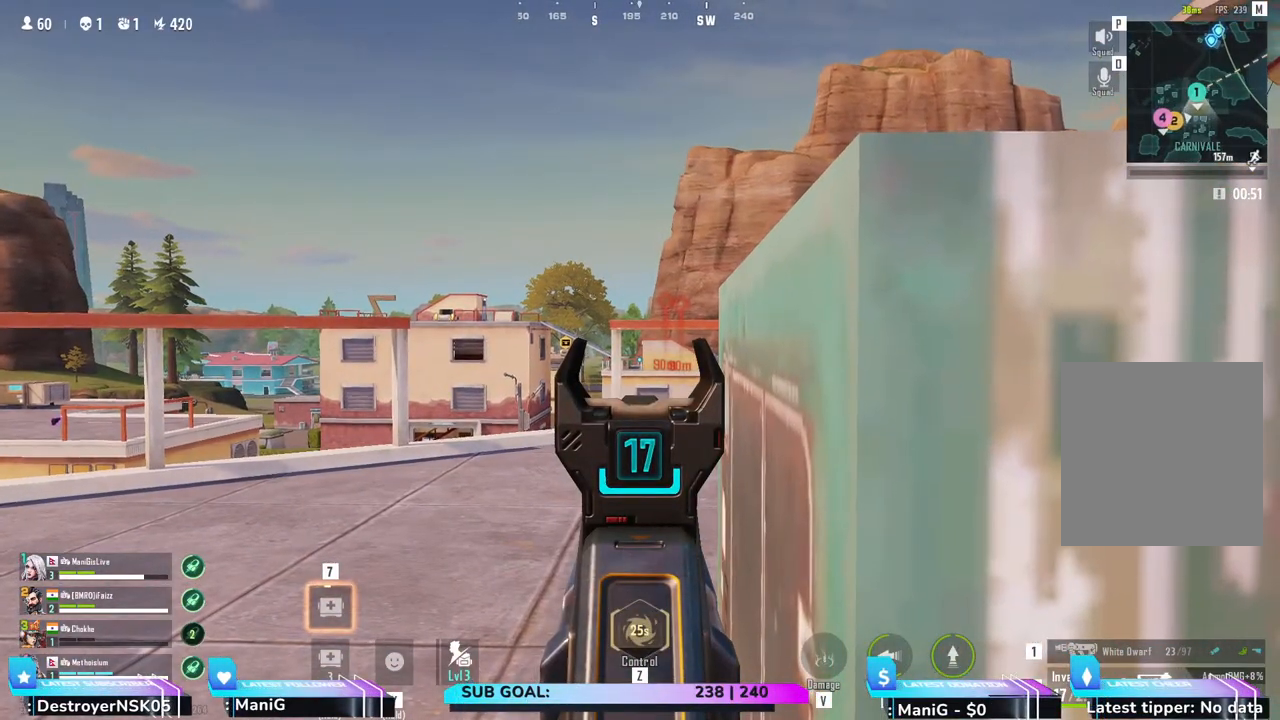
{"keys": [], "mouse": ["right"], "events": []}
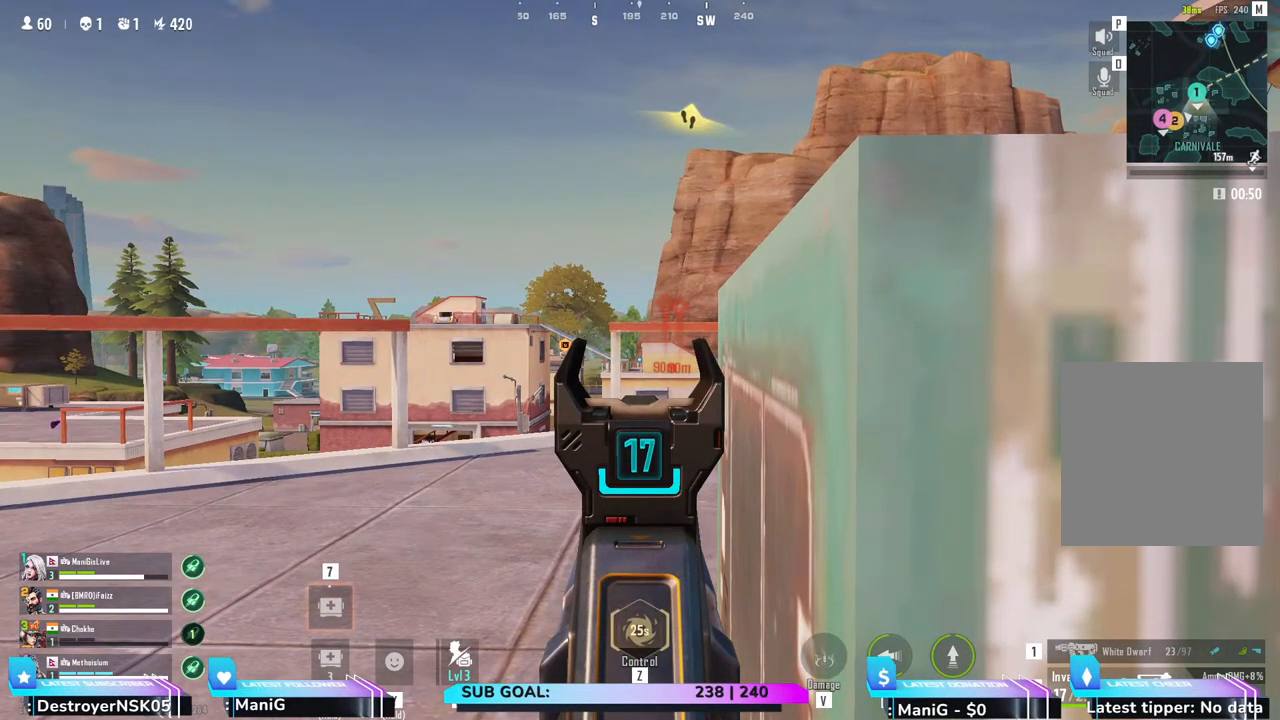
{"keys": [], "mouse": [], "events": [[500, "mouse_right", "up"]]}
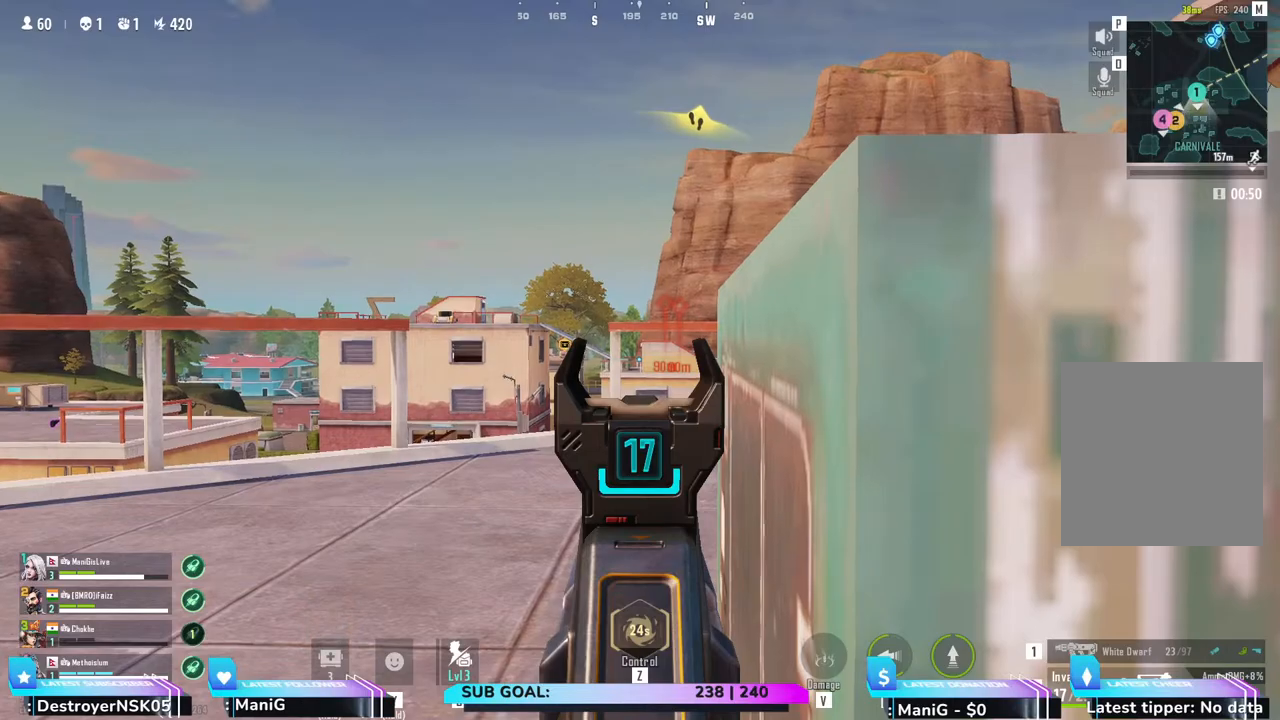
{"keys": ["d"], "mouse": [], "events": [[17, "d", "down"]]}
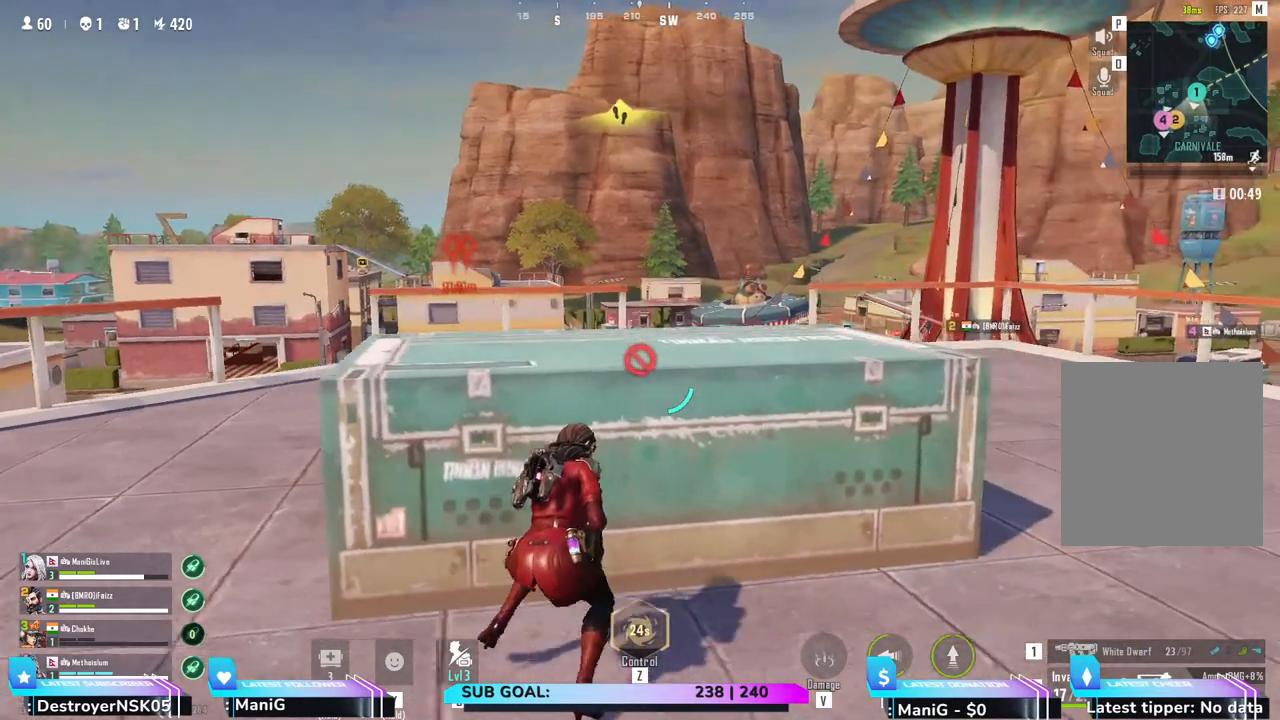
{"keys": [], "mouse": [], "events": [[267, "d", "up"]]}
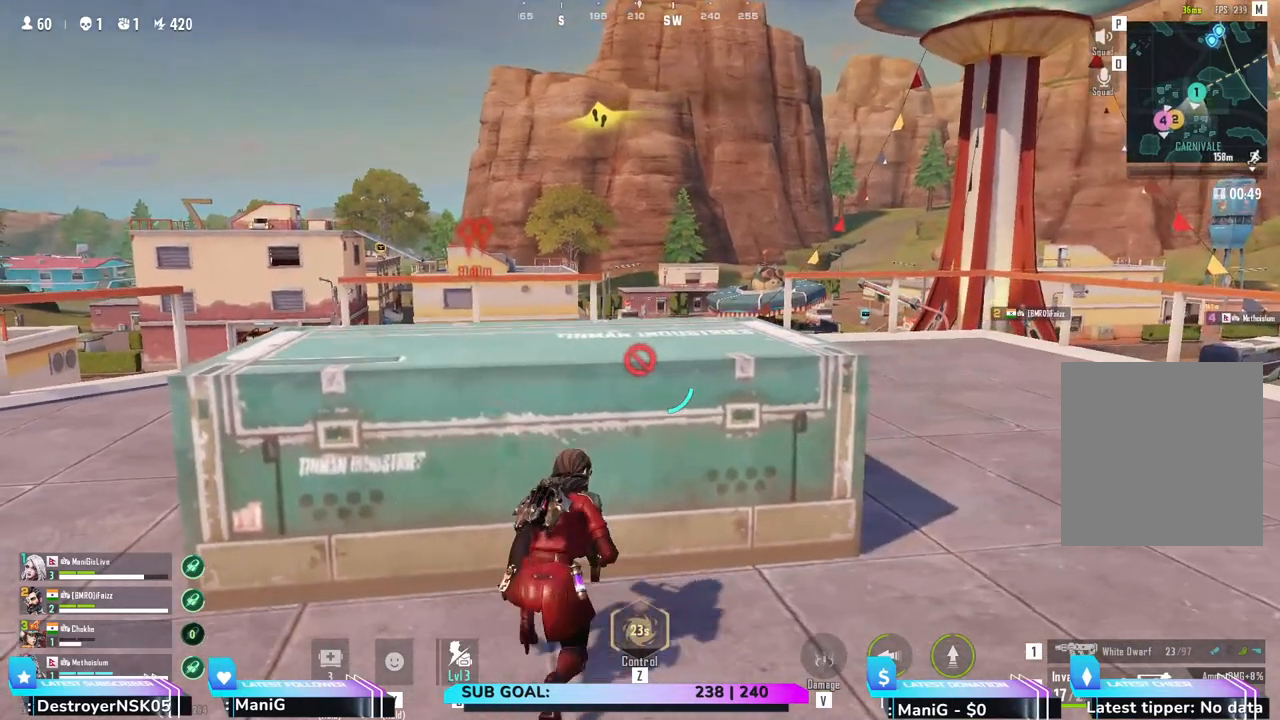
{"keys": [], "mouse": [], "events": [[17, "1", "down"], [150, "1", "up"], [333, "r", "down"], [467, "r", "up"]]}
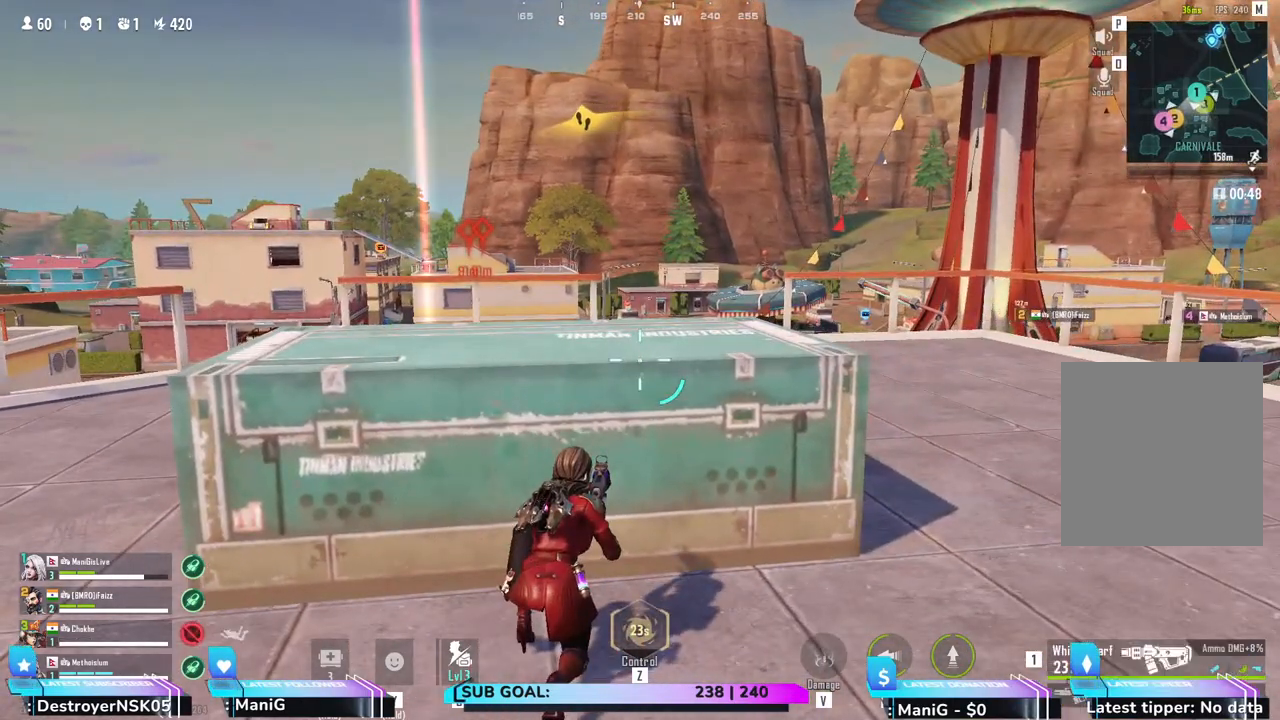
{"keys": ["d"], "mouse": [], "events": [[400, "w", "down"], [467, "d", "down"], [483, "w", "up"]]}
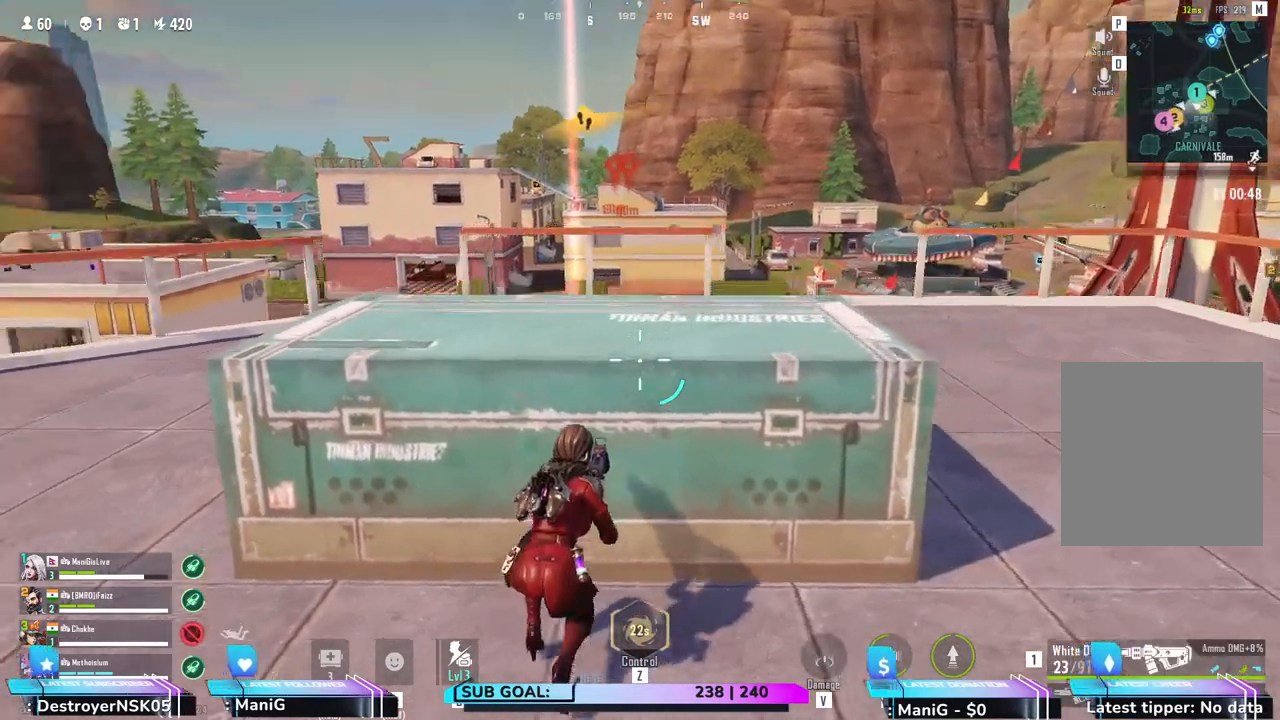
{"keys": [], "mouse": [], "events": [[167, "d", "up"]]}
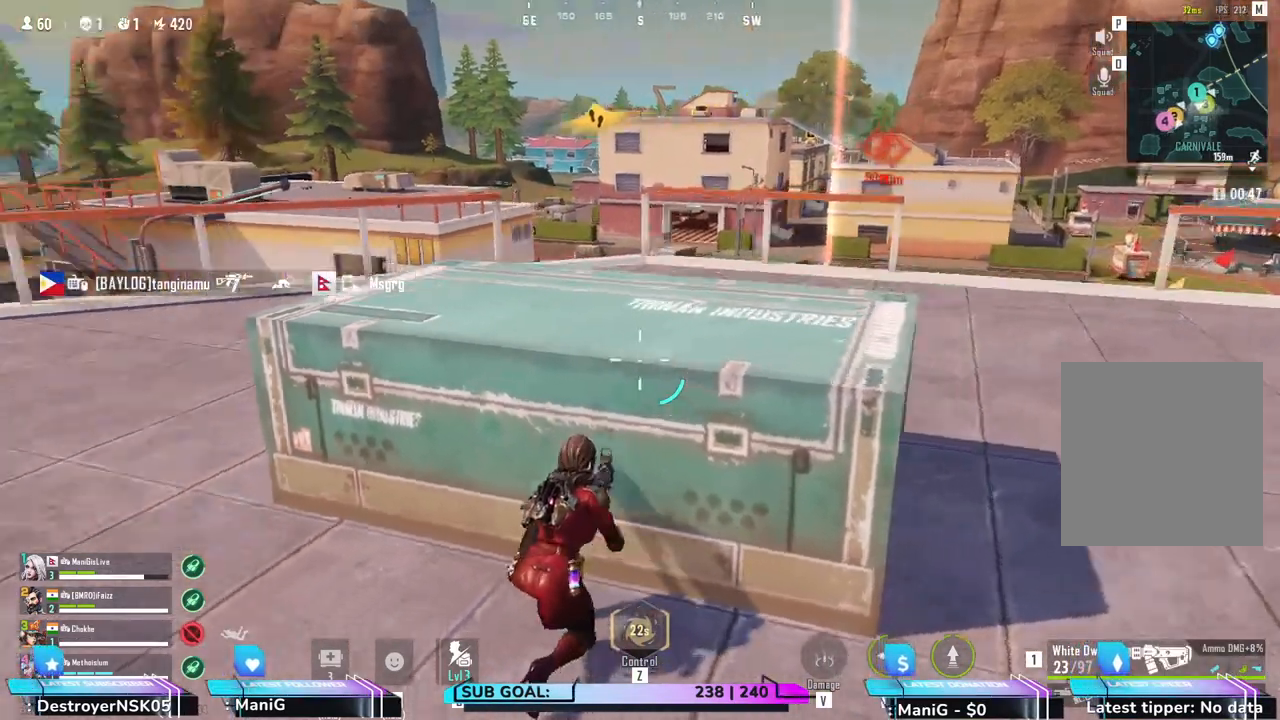
{"keys": ["a"], "mouse": []}
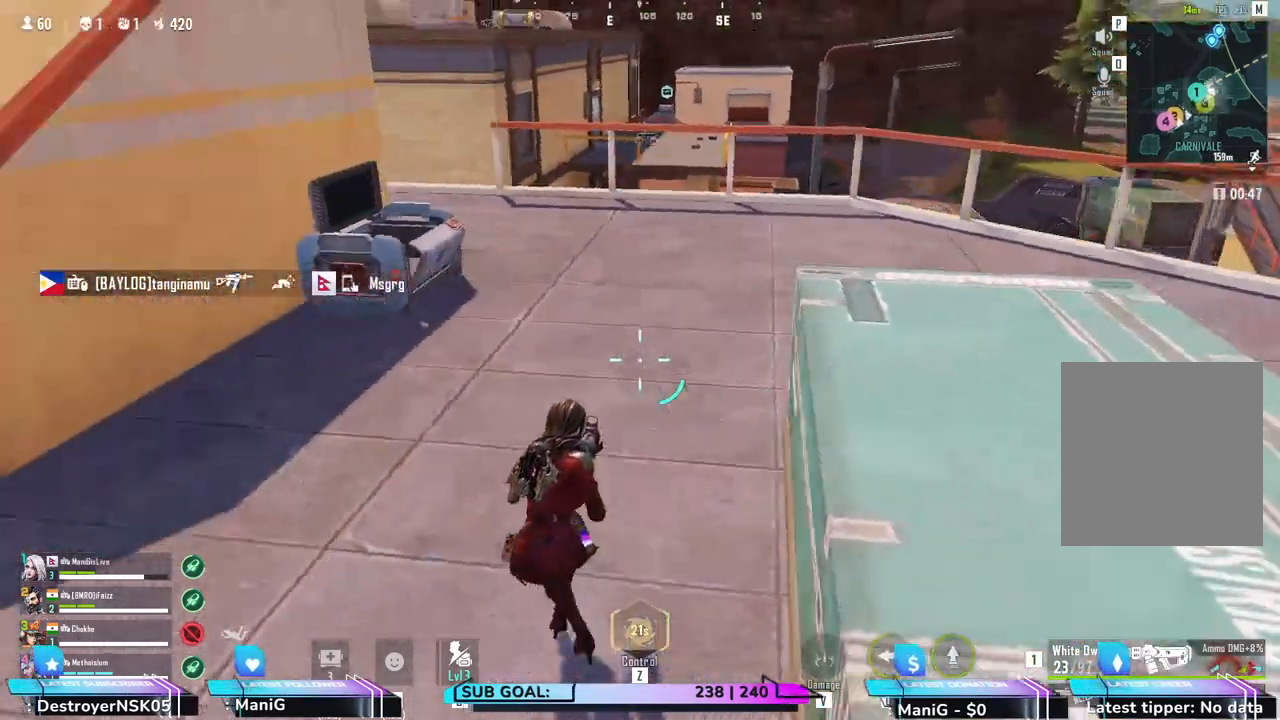
{"keys": ["a", "shift", "w"], "mouse": [], "events": [[150, "shift", "down"], [150, "w", "down"], [250, "space", "down"], [483, "space", "up"]]}
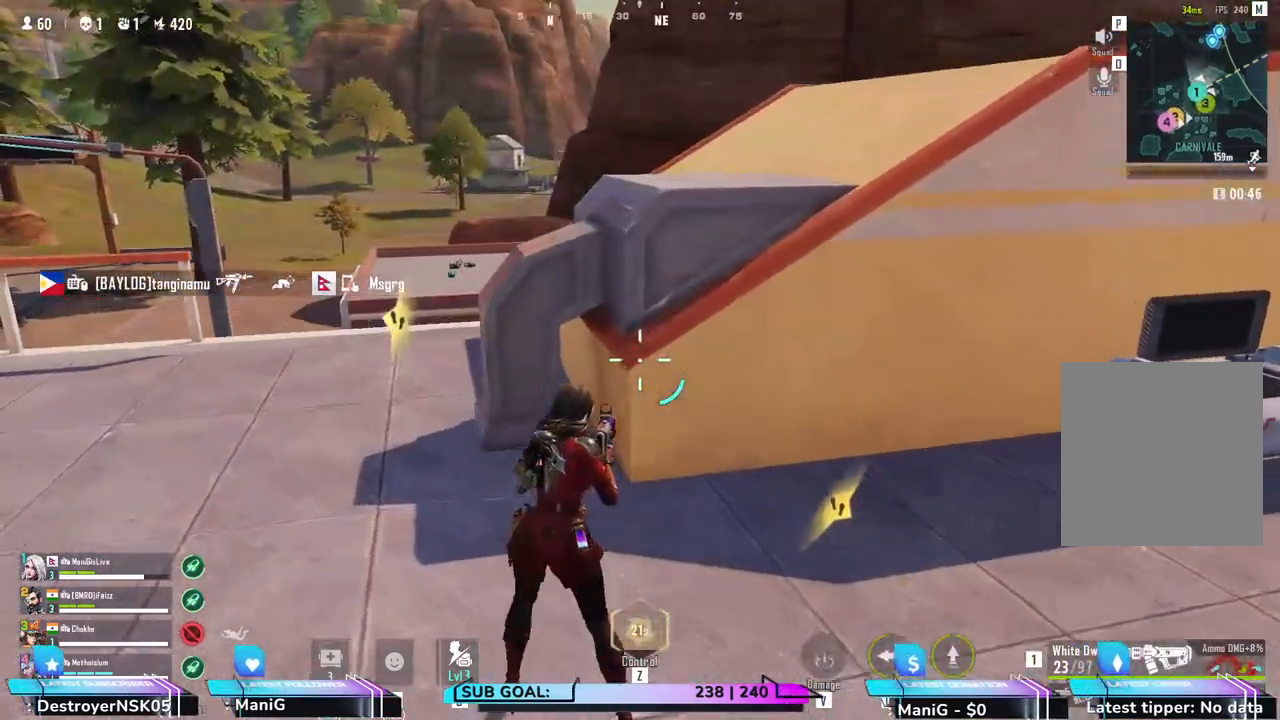
{"keys": ["shift", "w"], "mouse": [], "events": [[217, "a", "up"], [267, "shift", "up"], [433, "shift", "down"]]}
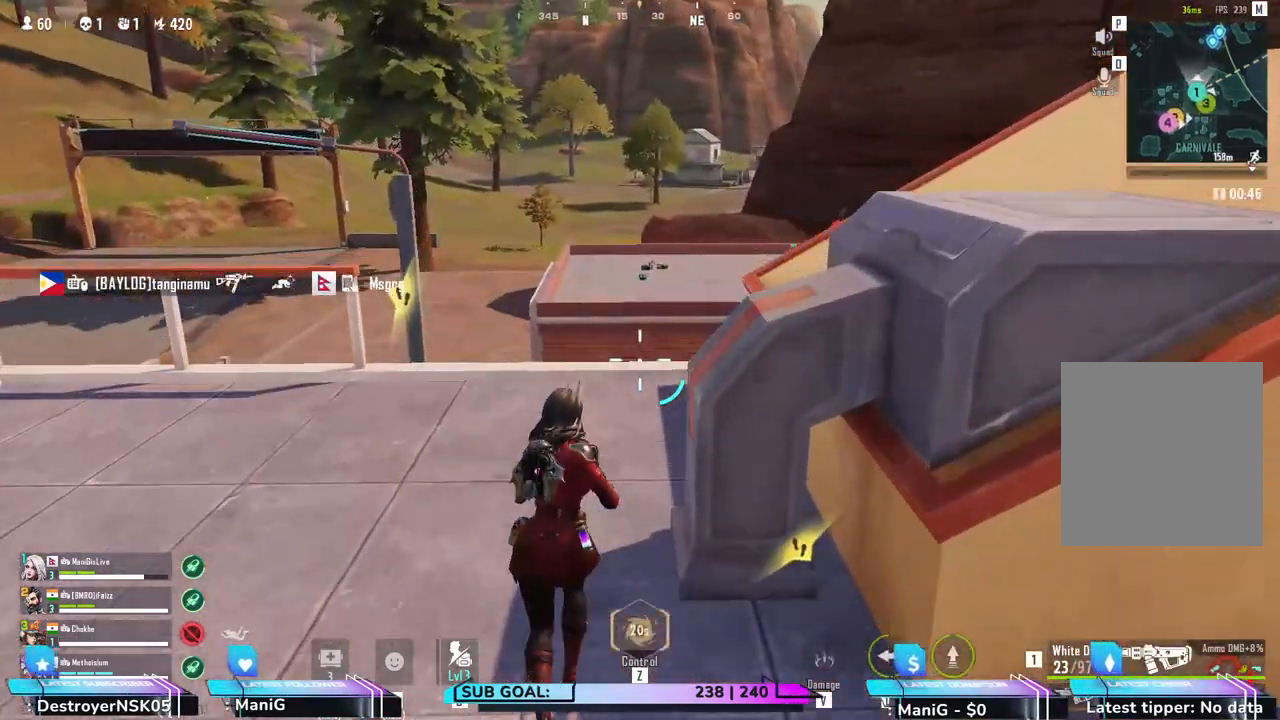
{"keys": ["shift", "w"], "mouse": [], "events": [[317, "e", "down"], [467, "e", "up"]]}
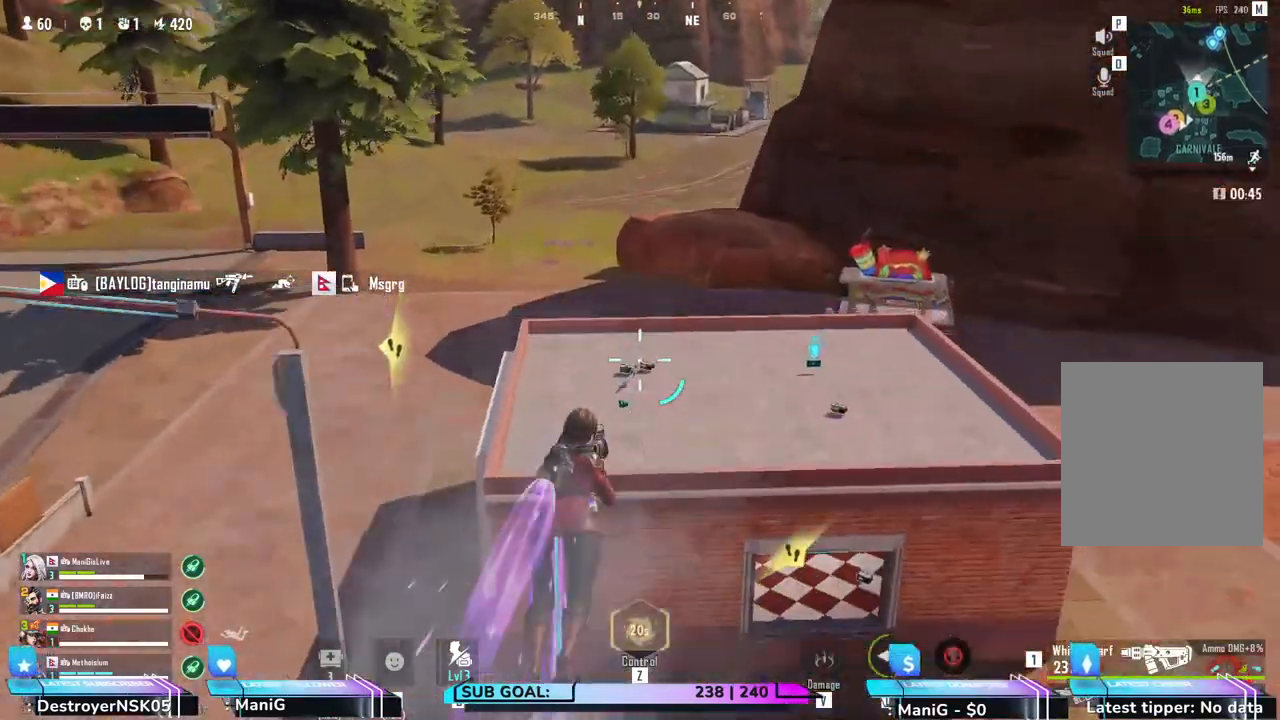
{"keys": [], "mouse": [], "events": [[150, "q", "down"], [350, "q", "up"], [433, "w", "up"], [500, "shift", "up"]]}
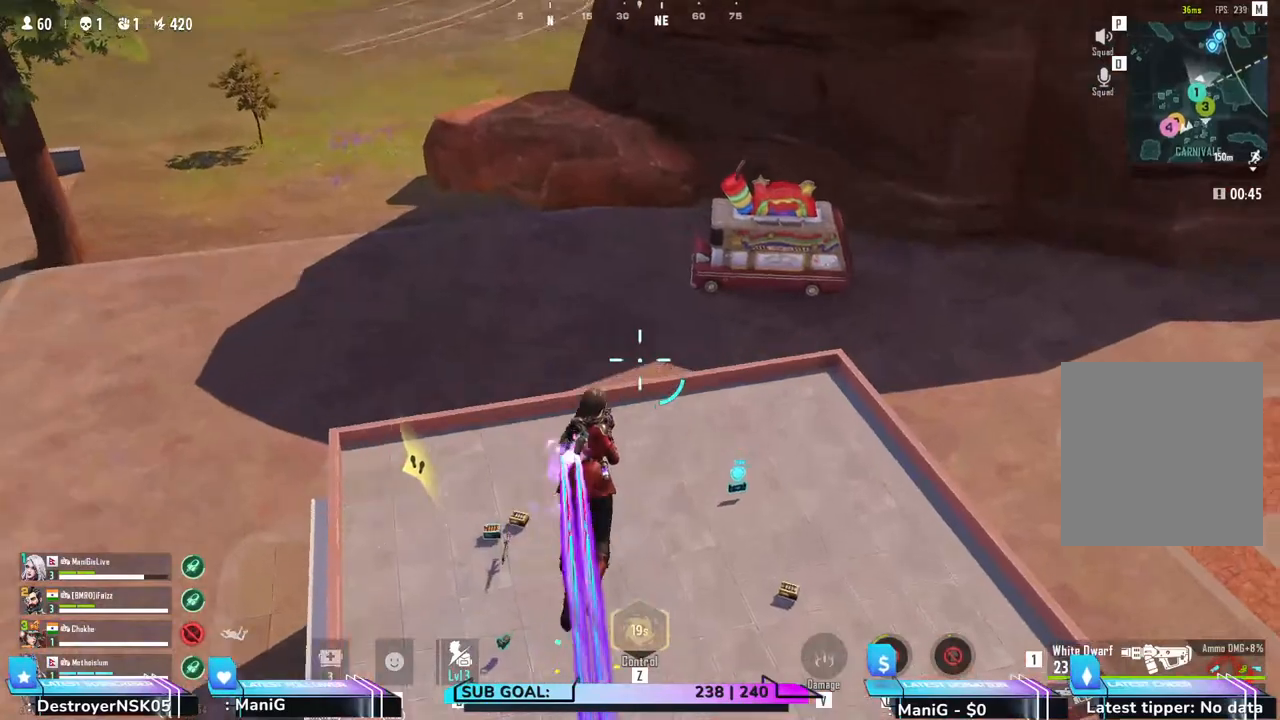
{"keys": ["d"], "mouse": [], "events": [[133, "s", "down"], [500, "d", "down"], [500, "s", "up"]]}
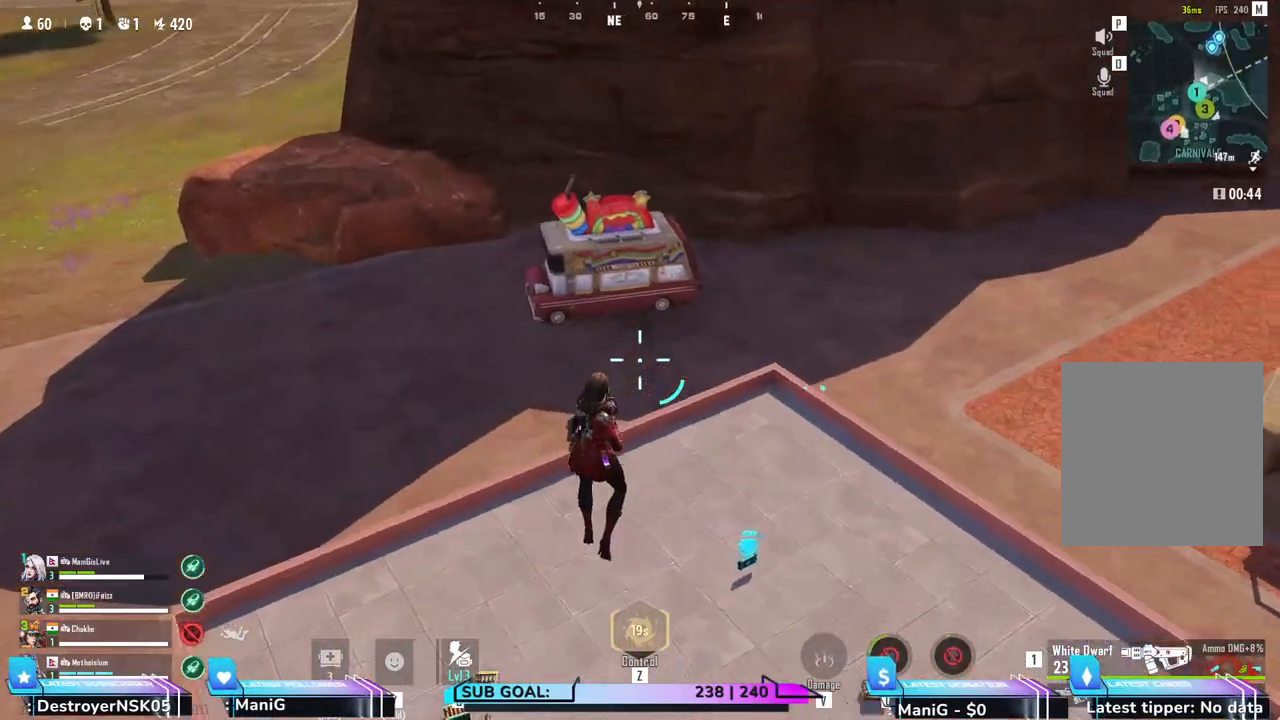
{"keys": ["a"], "mouse": [], "events": [[133, "a", "down"], [250, "d", "up"], [300, "s", "down"], [483, "s", "up"]]}
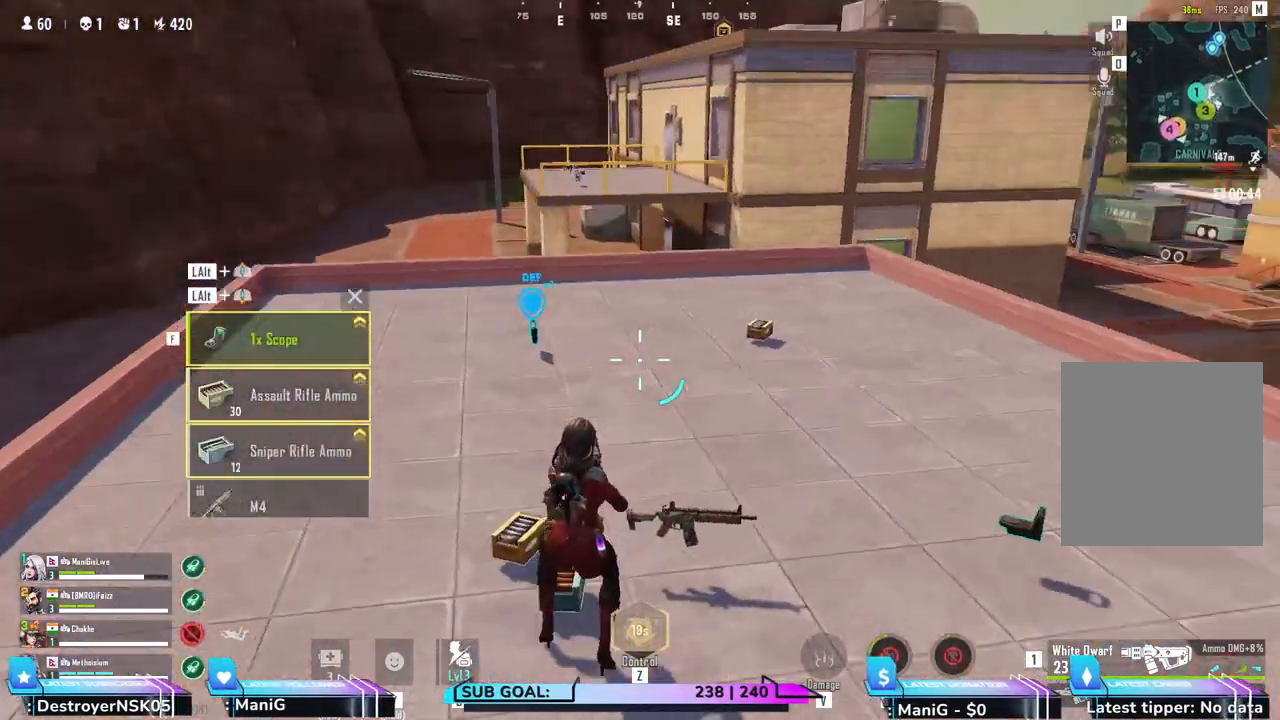
{"keys": ["w"], "mouse": [], "events": [[150, "d", "down"], [217, "2", "down"], [250, "a", "up"], [333, "2", "up"], [467, "w", "down"], [500, "d", "up"]]}
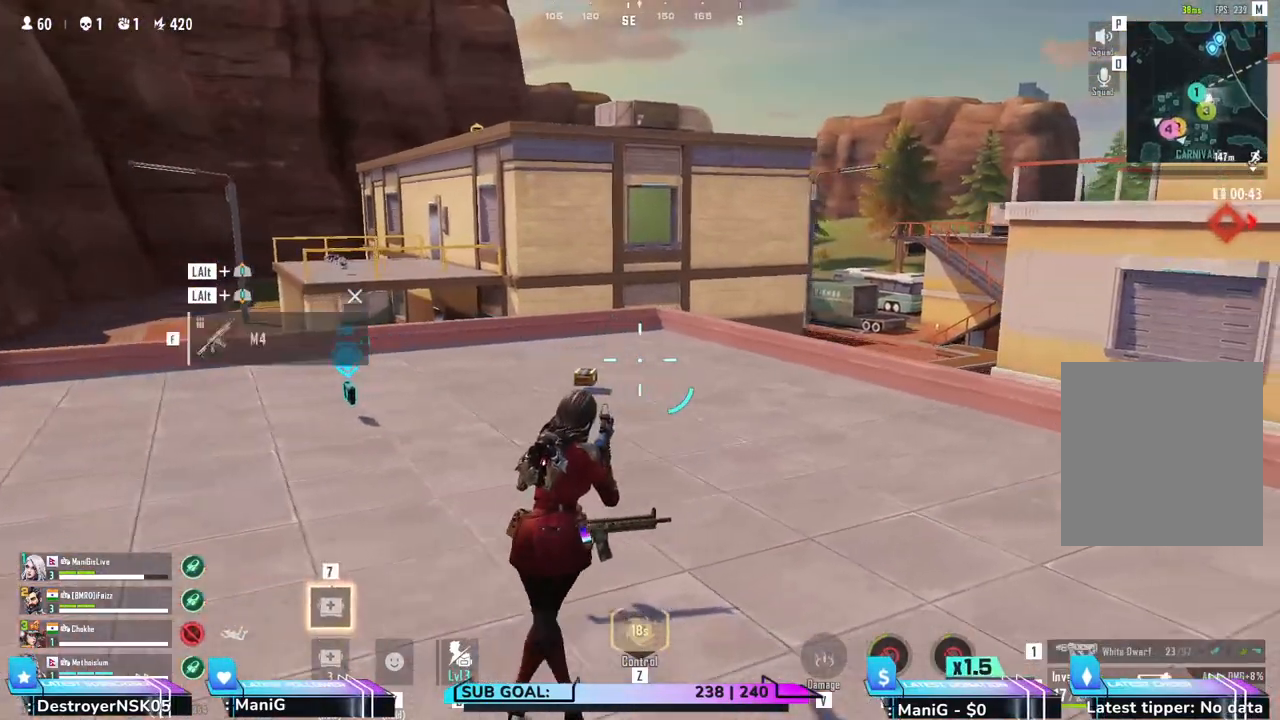
{"keys": ["a", "shift", "w"], "mouse": [], "events": [[150, "a", "down"], [283, "f", "down"], [300, "w", "up"], [367, "w", "down"], [400, "f", "up"], [417, "shift", "down"]]}
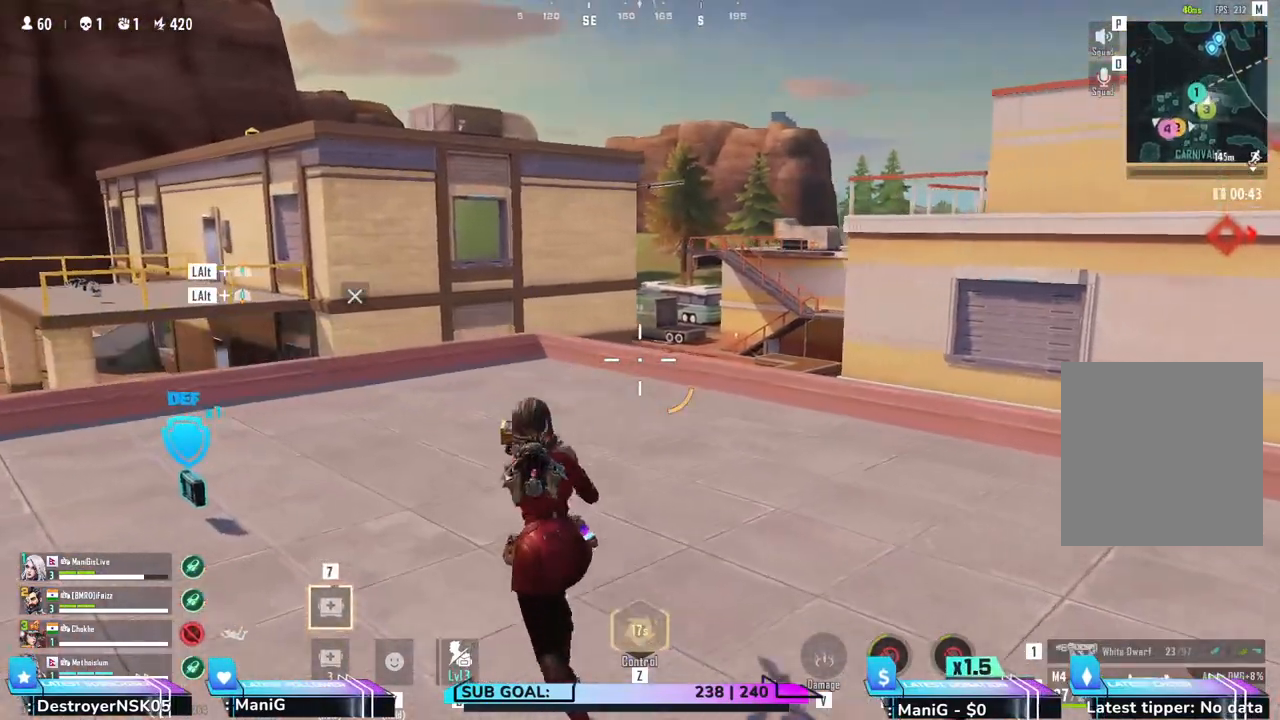
{"keys": ["a", "shift"], "mouse": [], "events": [[400, "w", "up"]]}
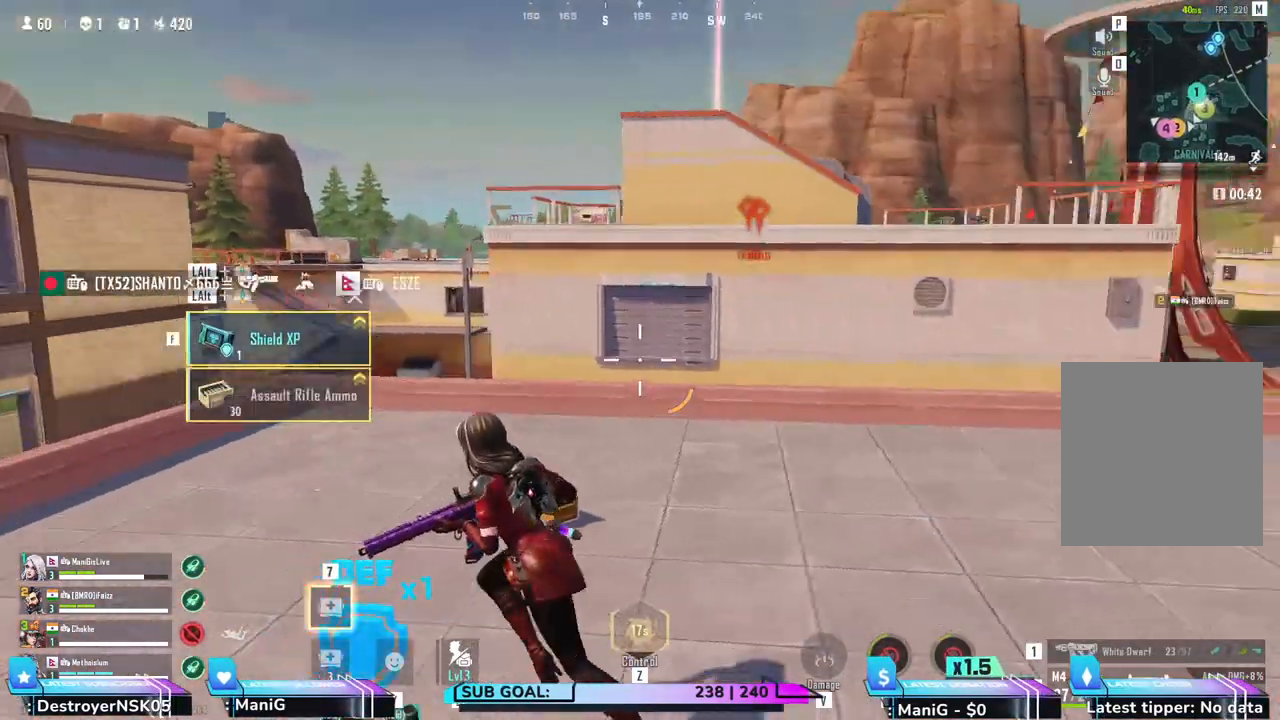
{"keys": ["d", "shift", "w"], "mouse": [], "events": [[50, "shift", "up"], [117, "d", "down"], [150, "a", "up"], [150, "w", "down"], [283, "shift", "down"]]}
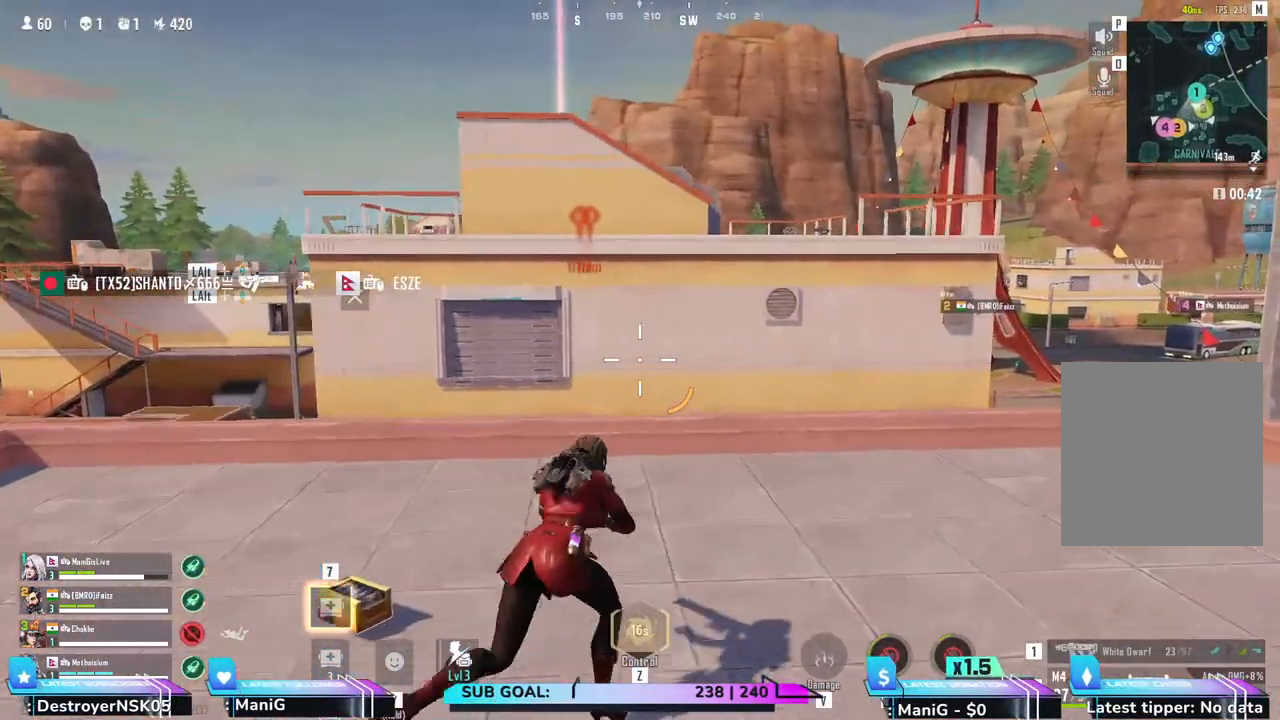
{"keys": ["d", "shift", "w"], "mouse": [], "events": []}
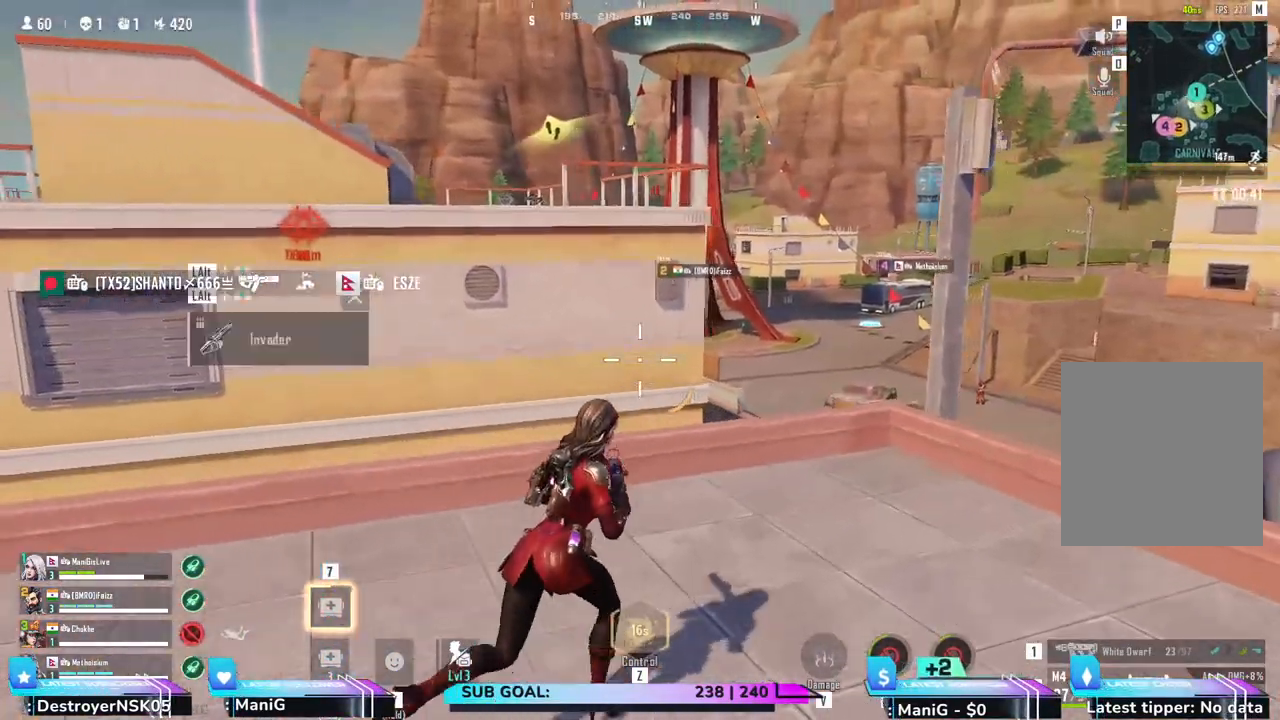
{"keys": ["d", "s"], "mouse": [], "events": [[50, "d", "up"], [50, "w", "up"], [167, "r", "down"], [250, "s", "down"], [283, "r", "up"], [283, "shift", "up"], [467, "d", "down"]]}
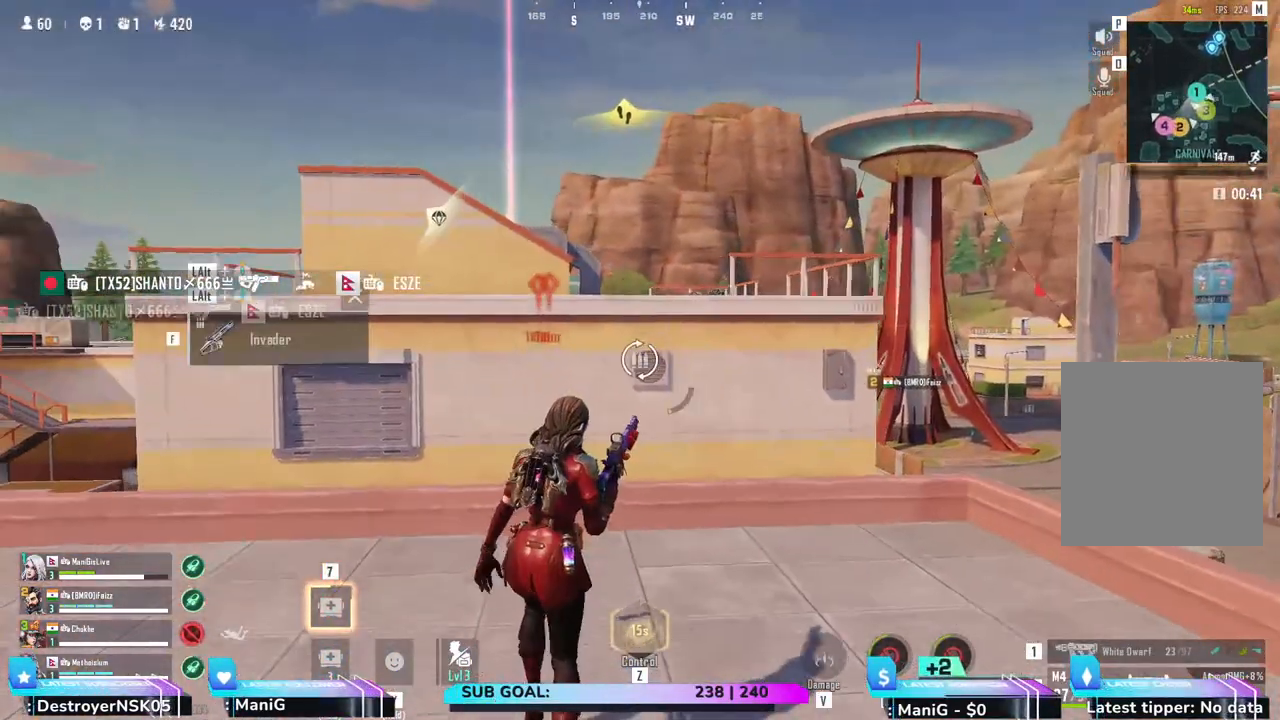
{"keys": ["s"], "mouse": [], "events": [[483, "d", "up"]]}
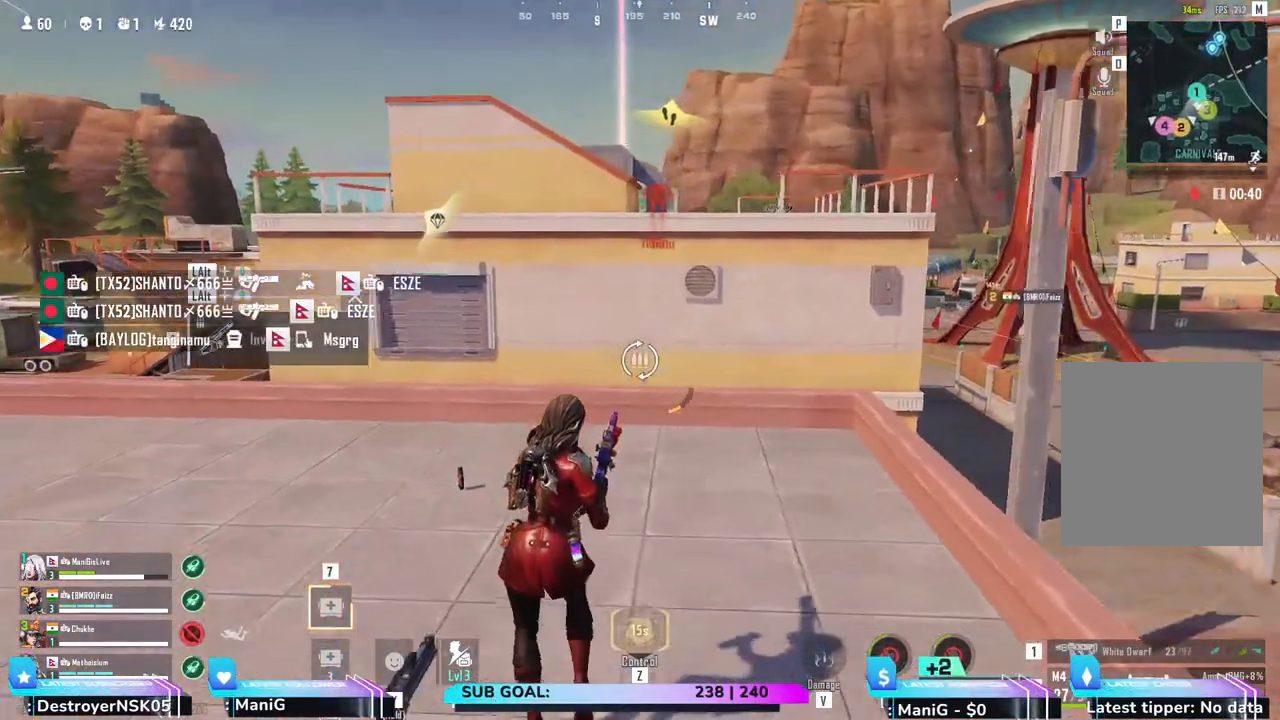
{"keys": ["s"], "mouse": [], "events": []}
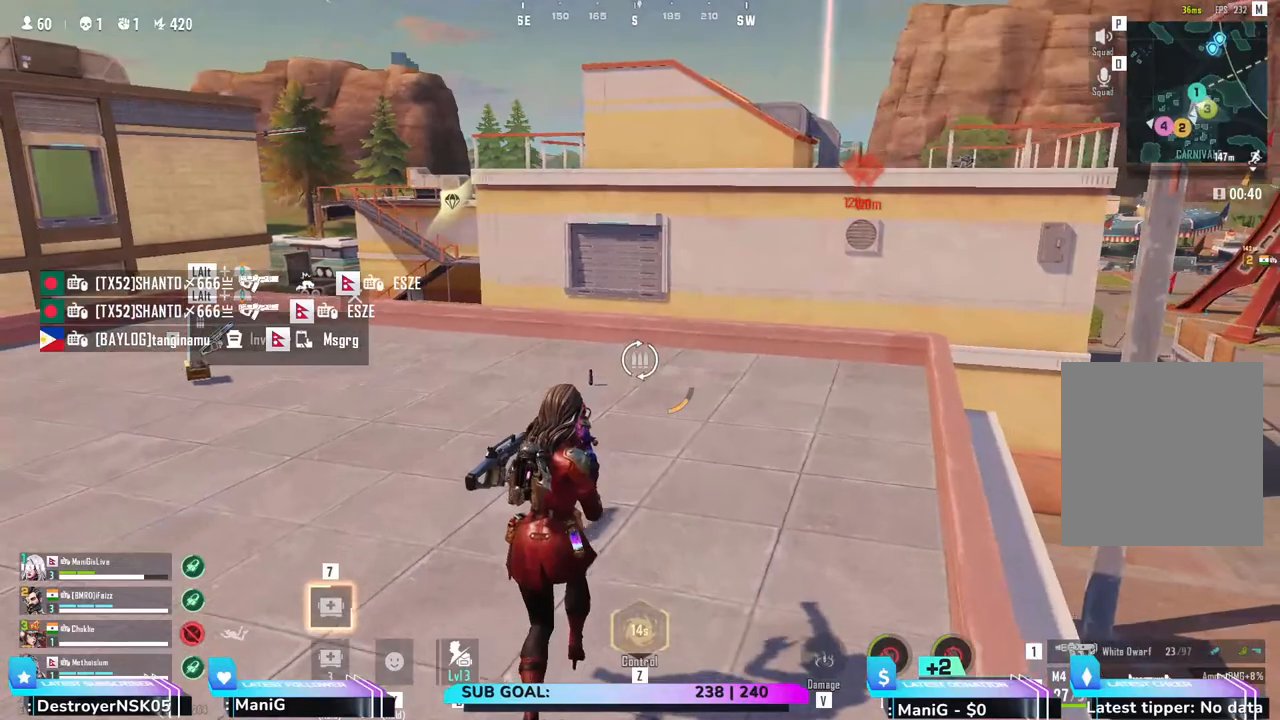
{"keys": ["s"], "mouse": [], "events": []}
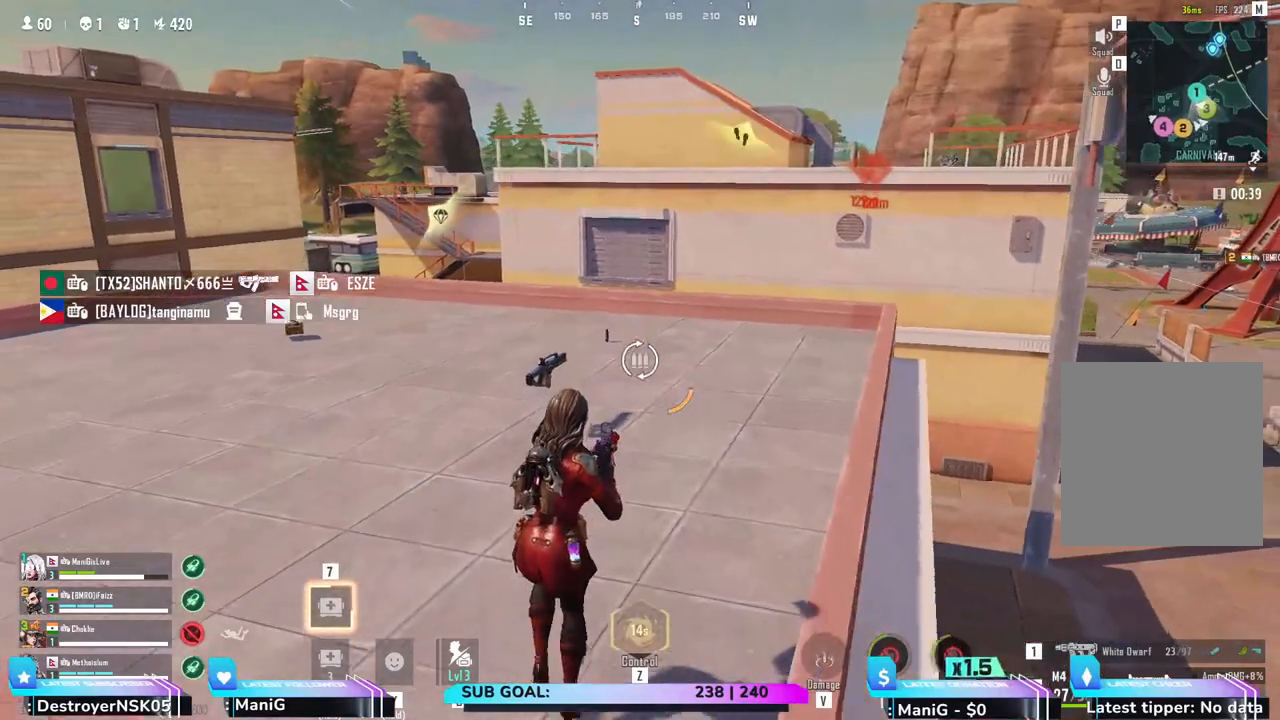
{"keys": ["s"], "mouse": [], "events": []}
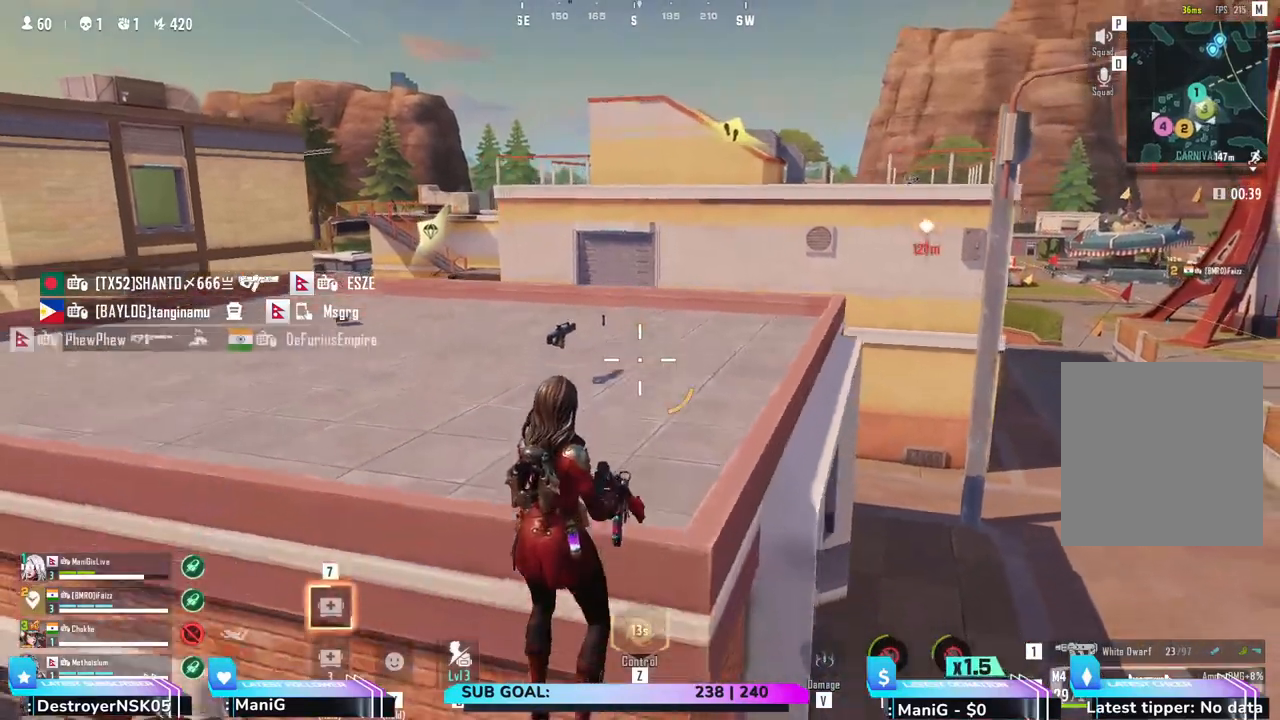
{"keys": ["d", "shift", "w"], "mouse": [], "events": [[83, "s", "up"], [150, "d", "down"], [300, "d", "up"], [317, "w", "down"], [383, "d", "down"], [500, "shift", "down"]]}